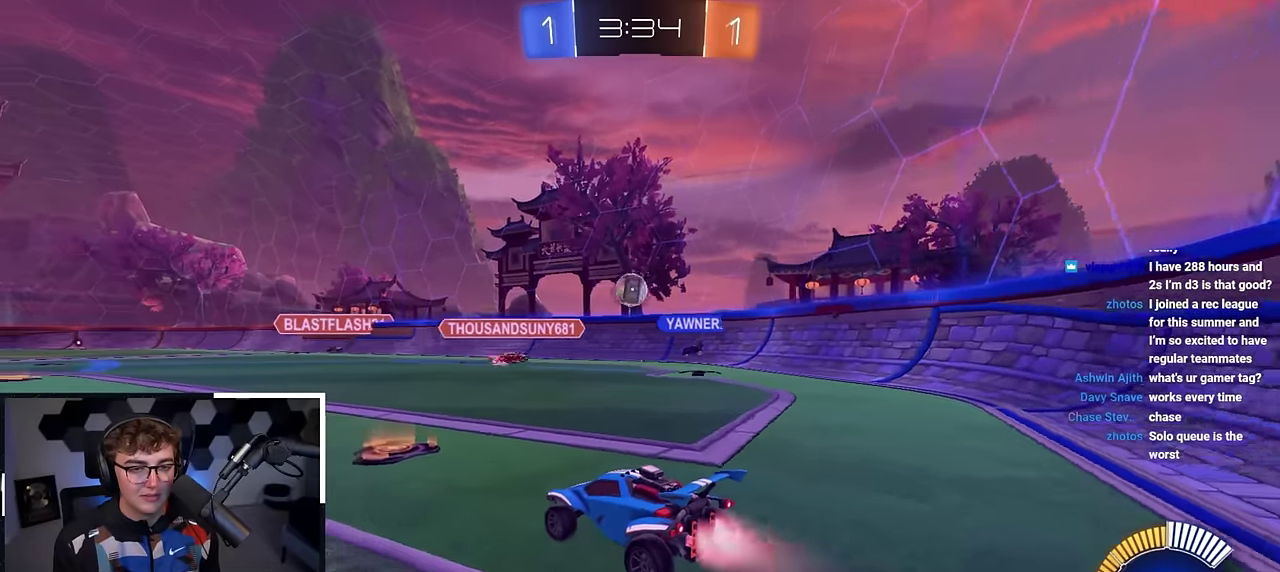
Gameplay with a controller (PlayStation layout); each line is a JSON object with the inputs held at the frame after it (dt_ms = milliseconds from this image to that frame). "events" lists button and stick changes between this image and that frame as [ms after this image, input, new state], when the widget could be followed in between.
{"dt_ms": 400, "buttons": [], "left_stick": "down-right", "right_stick": "center", "events": [[133, "L2", "up"], [150, "left_stick", "center"], [250, "left_stick", "down-right"]]}
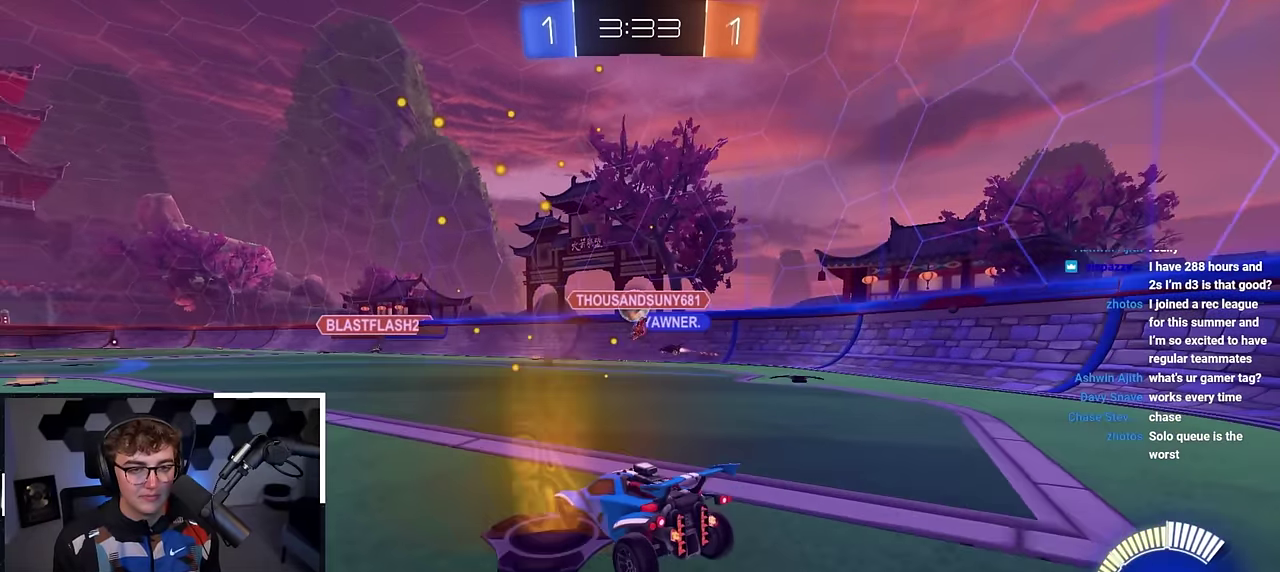
{"dt_ms": 500, "buttons": ["L2"], "left_stick": "up", "right_stick": "center", "events": [[117, "left_stick", "up"], [267, "L2", "down"]]}
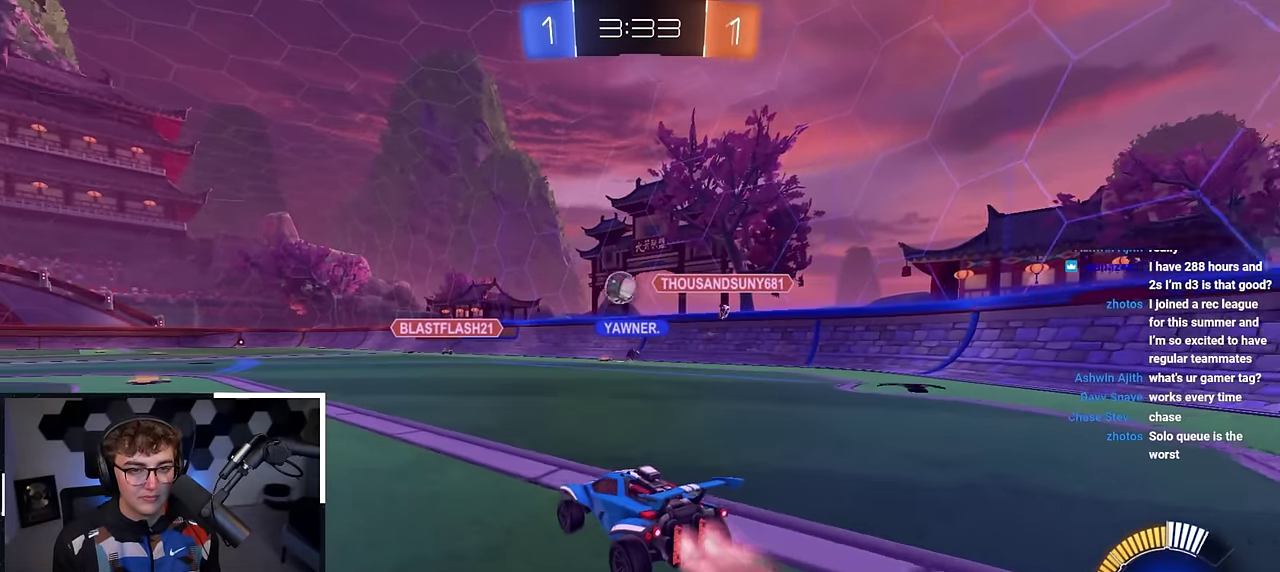
{"dt_ms": 500, "buttons": [], "left_stick": "up-left", "right_stick": "center", "events": [[133, "L2", "up"], [133, "left_stick", "up-left"], [200, "R1", "down"], [367, "R1", "up"]]}
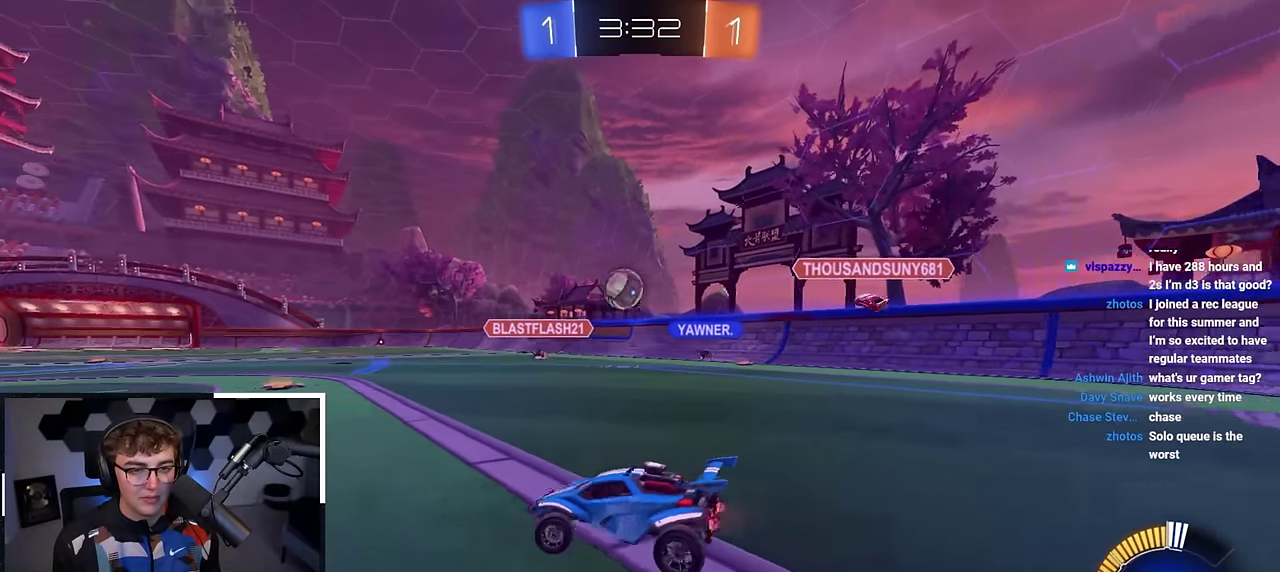
{"dt_ms": 500, "buttons": ["L2"], "left_stick": "up-left", "right_stick": "center", "events": [[150, "L2", "down"]]}
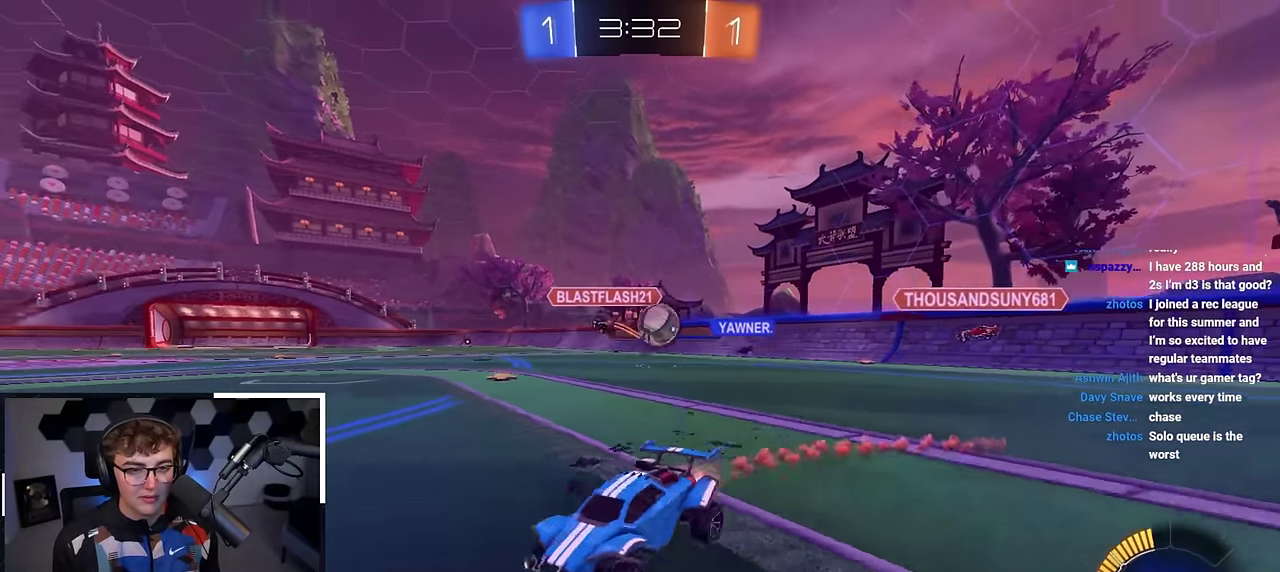
{"dt_ms": 300, "buttons": ["R1"], "left_stick": "up-left", "right_stick": "center", "events": [[17, "L2", "up"], [250, "R1", "down"]]}
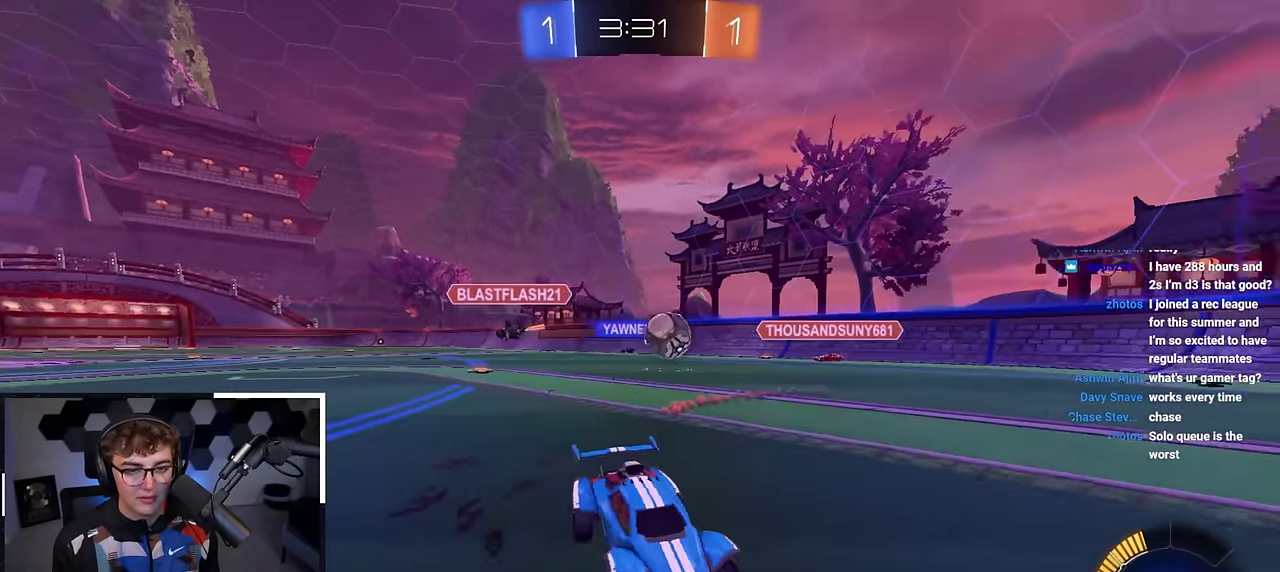
{"dt_ms": 700, "buttons": [], "left_stick": "up-left", "right_stick": "center", "events": [[33, "R1", "up"], [450, "left_stick", "up"], [600, "left_stick", "up-left"]]}
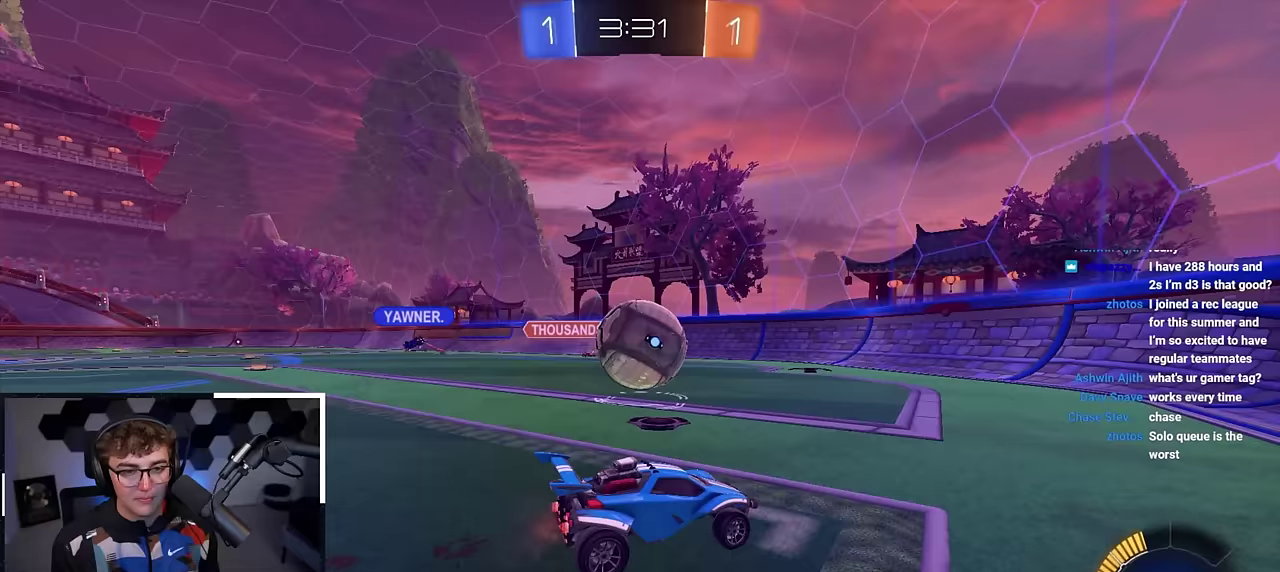
{"dt_ms": 300, "buttons": [], "left_stick": "up-right", "right_stick": "center", "events": [[67, "left_stick", "up"], [133, "left_stick", "up-left"], [267, "left_stick", "up-right"]]}
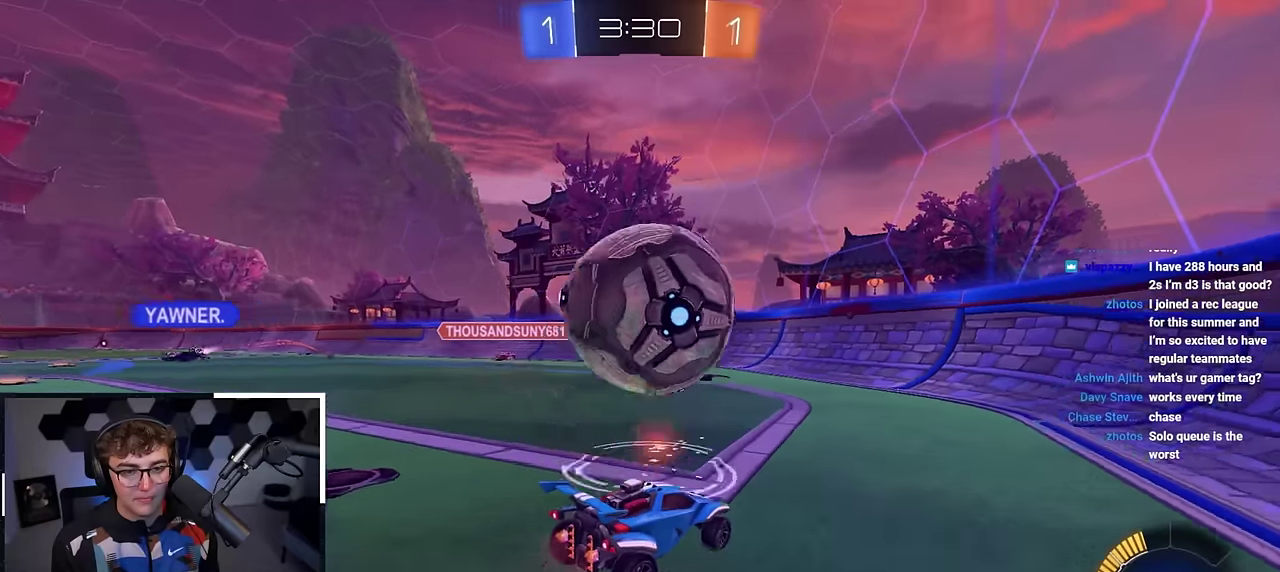
{"dt_ms": 700, "buttons": ["R1"], "left_stick": "up-left", "right_stick": "center", "events": [[250, "left_stick", "up"], [300, "left_stick", "up-left"], [417, "left_stick", "center"], [567, "left_stick", "up-left"], [600, "R1", "down"]]}
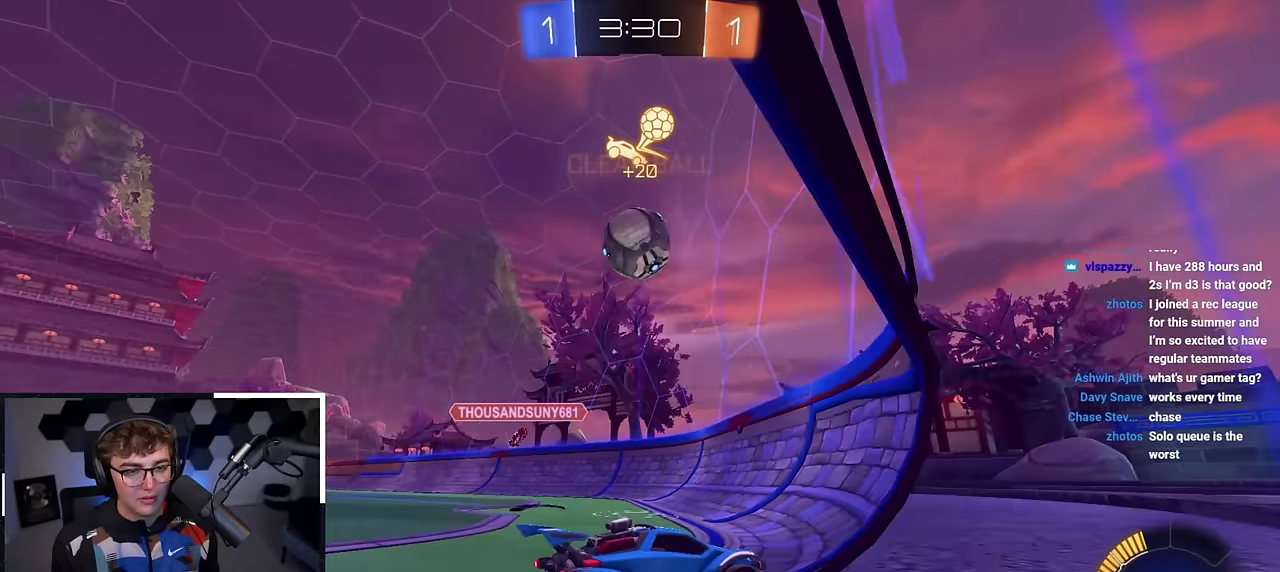
{"dt_ms": 300, "buttons": [], "left_stick": "up-left", "right_stick": "center", "events": [[67, "R1", "up"]]}
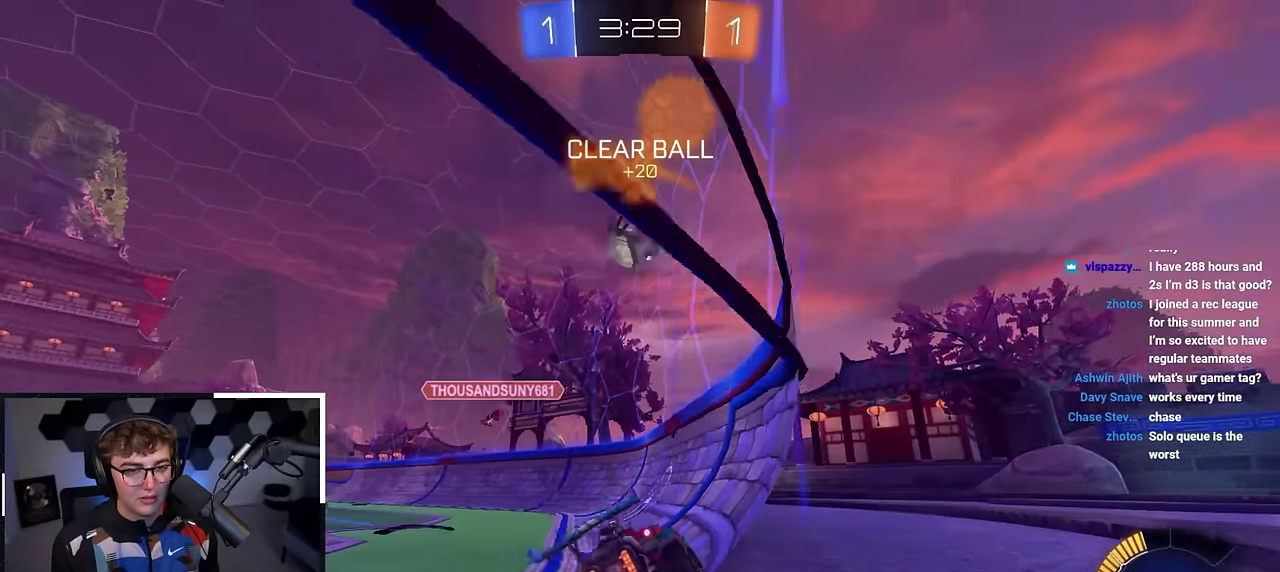
{"dt_ms": 800, "buttons": [], "left_stick": "right", "right_stick": "center", "events": [[183, "R1", "down"], [233, "R1", "up"], [533, "R1", "down"], [583, "R1", "up"], [600, "L2", "down"], [733, "left_stick", "up"], [783, "L2", "up"], [800, "left_stick", "right"]]}
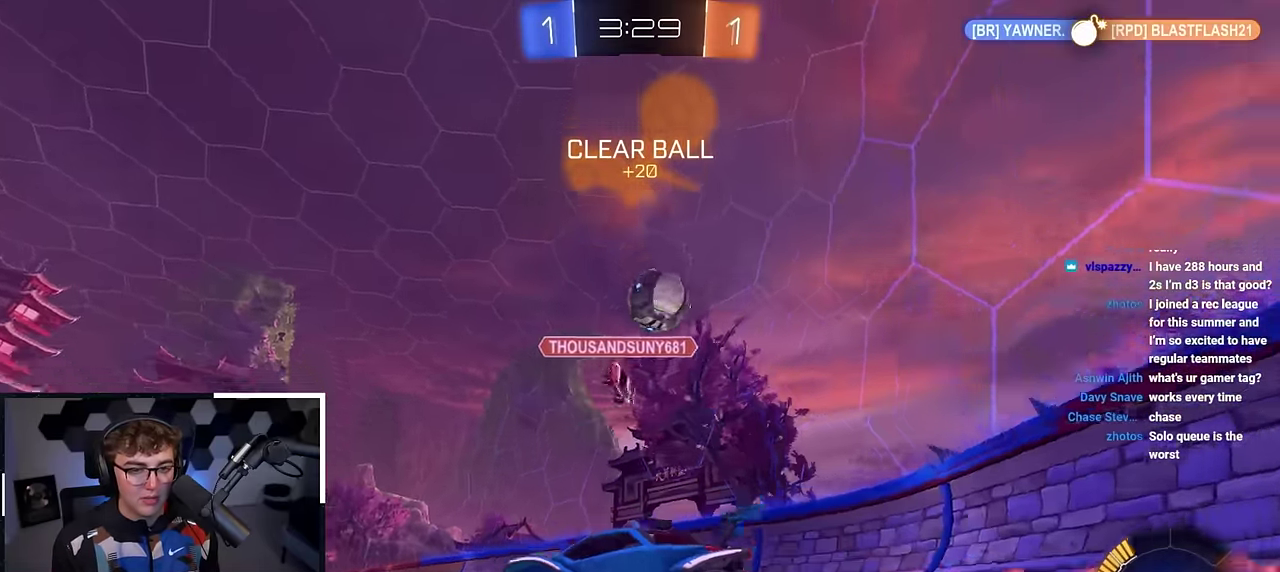
{"dt_ms": 400, "buttons": [], "left_stick": "up-right", "right_stick": "center", "events": [[50, "left_stick", "down-right"], [117, "left_stick", "right"], [200, "left_stick", "up-right"]]}
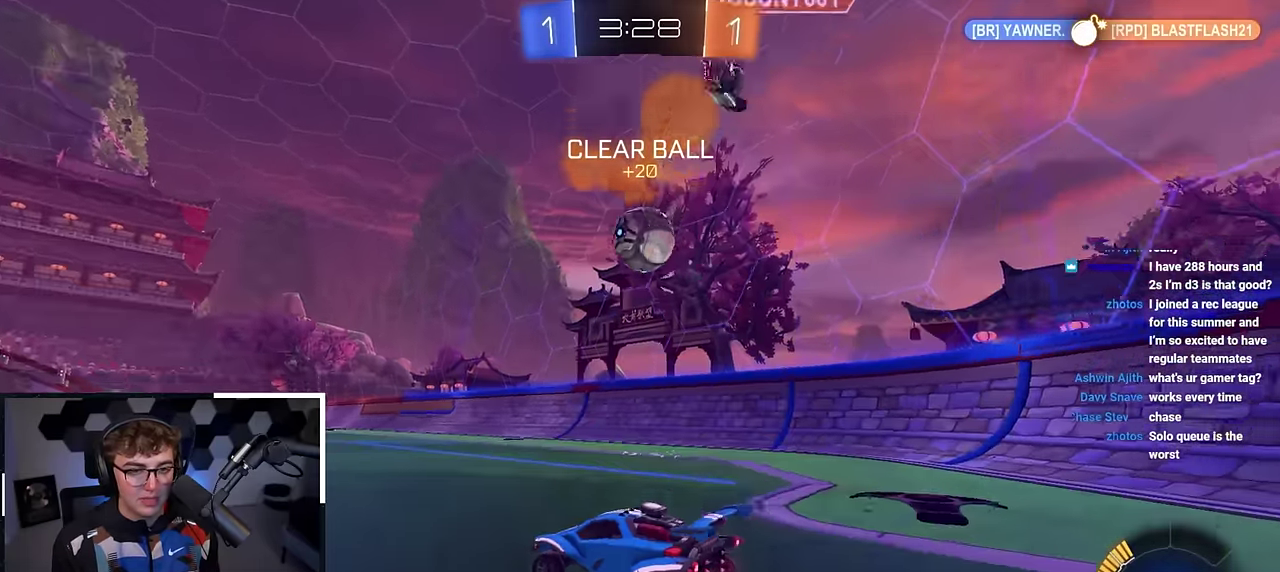
{"dt_ms": 500, "buttons": [], "left_stick": "up-right", "right_stick": "left", "events": [[250, "right_stick", "left"]]}
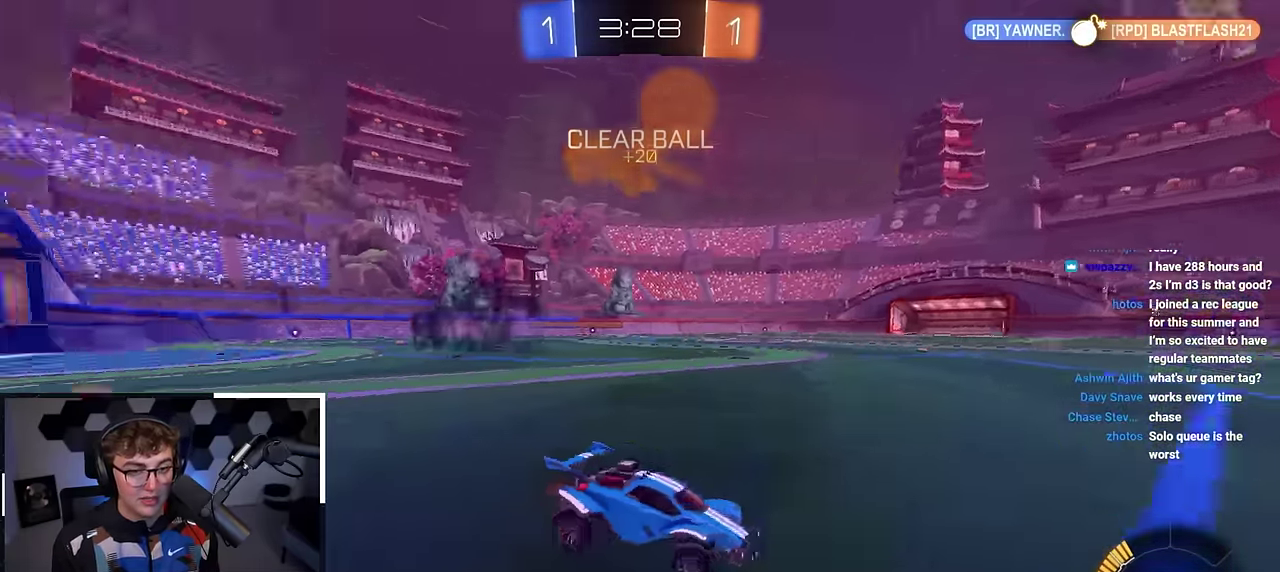
{"dt_ms": 500, "buttons": [], "left_stick": "up", "right_stick": "center", "events": [[167, "left_stick", "up-left"], [167, "right_stick", "center"], [400, "left_stick", "up"]]}
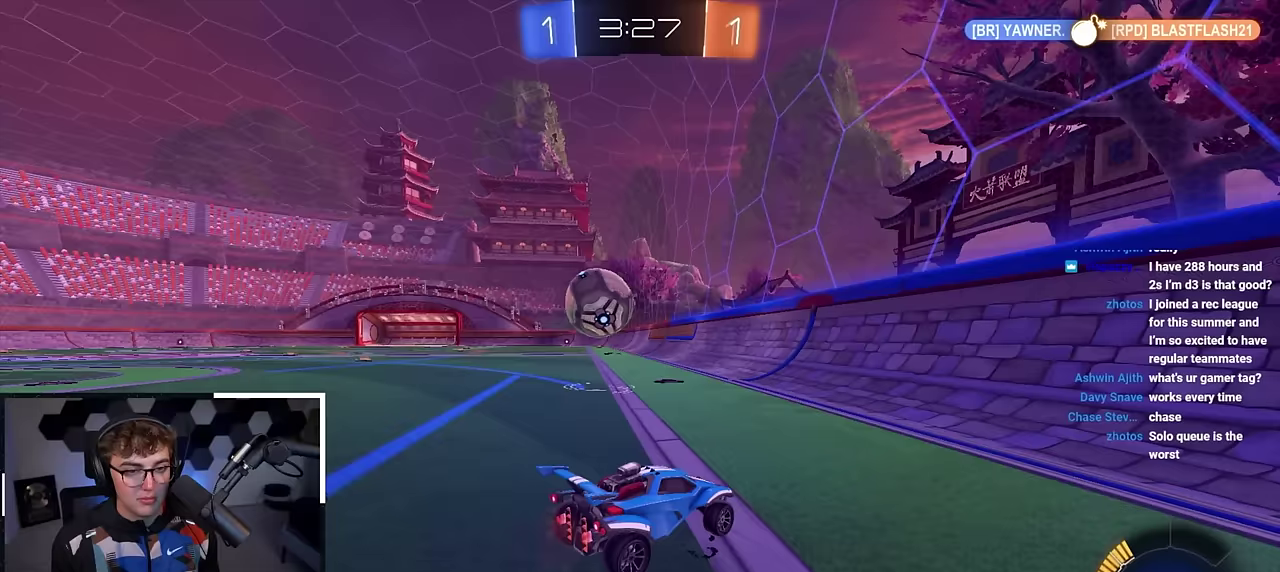
{"dt_ms": 500, "buttons": [], "left_stick": "center", "right_stick": "center", "events": [[50, "left_stick", "up-left"], [250, "R1", "down"], [333, "R1", "up"], [433, "left_stick", "center"]]}
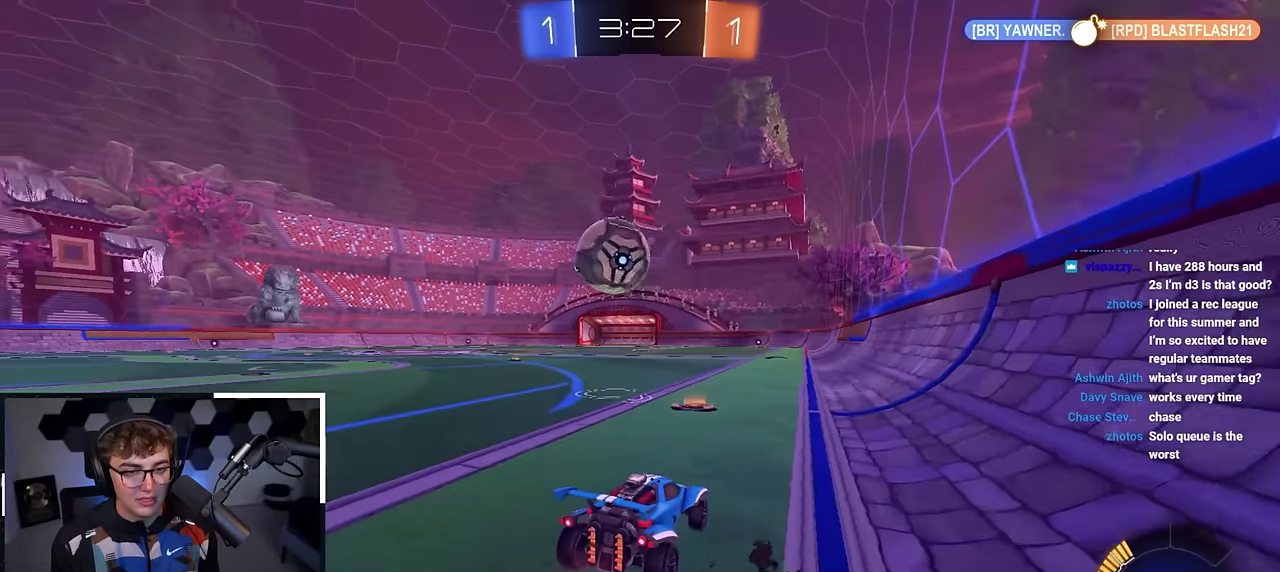
{"dt_ms": 400, "buttons": [], "left_stick": "up-left", "right_stick": "center", "events": [[333, "left_stick", "up-left"]]}
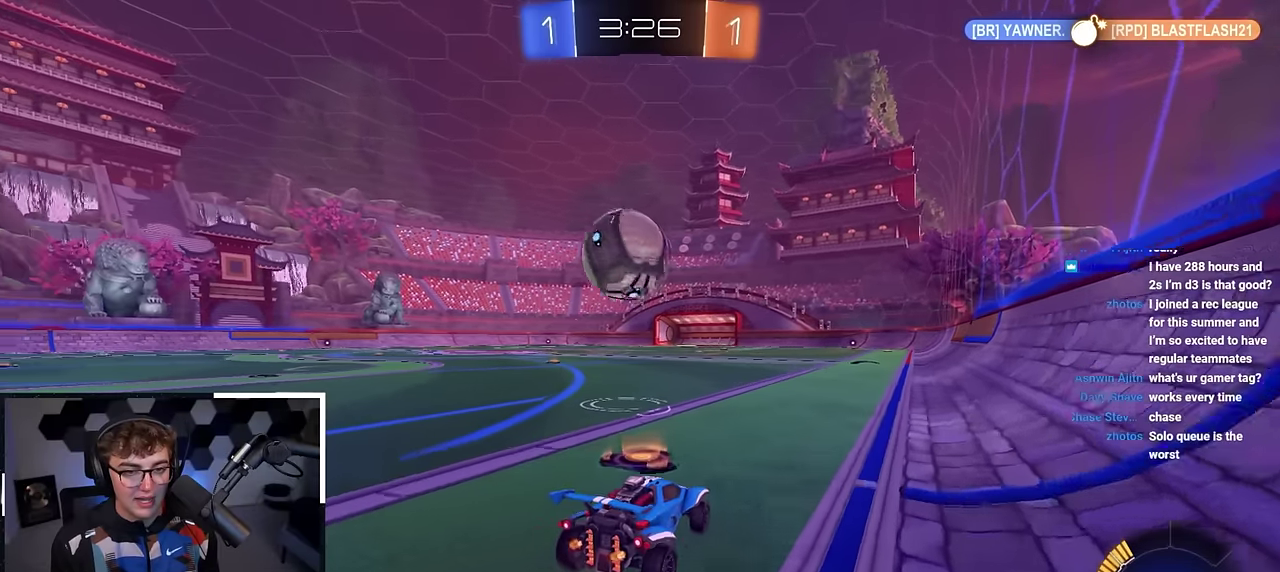
{"dt_ms": 800, "buttons": [], "left_stick": "up", "right_stick": "center", "events": [[150, "left_stick", "center"], [217, "left_stick", "up"], [267, "L2", "down"], [483, "left_stick", "up-right"], [583, "left_stick", "up"], [683, "TRIANGLE", "down"], [750, "left_stick", "up-right"], [783, "L2", "up"], [783, "TRIANGLE", "up"], [800, "left_stick", "up"]]}
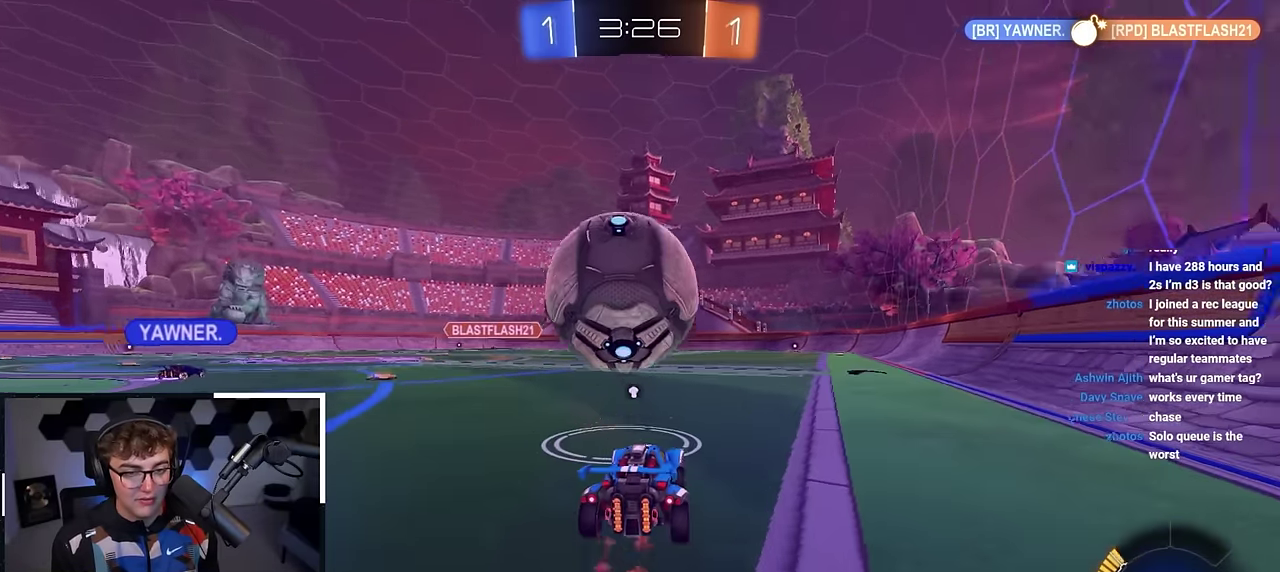
{"dt_ms": 300, "buttons": ["TRIANGLE"], "left_stick": "up", "right_stick": "center", "events": [[300, "TRIANGLE", "down"]]}
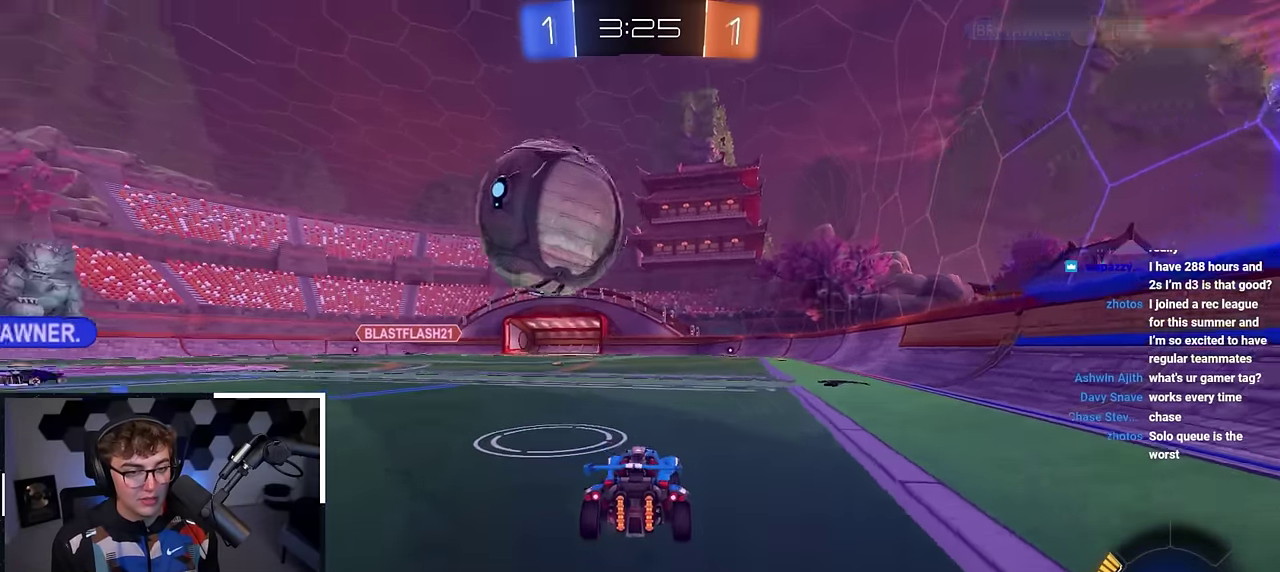
{"dt_ms": 700, "buttons": ["L2"], "left_stick": "up", "right_stick": "center", "events": [[83, "TRIANGLE", "up"], [83, "left_stick", "center"], [200, "left_stick", "up"], [233, "L2", "down"], [400, "left_stick", "center"], [483, "L2", "up"], [650, "L2", "down"], [650, "left_stick", "up"]]}
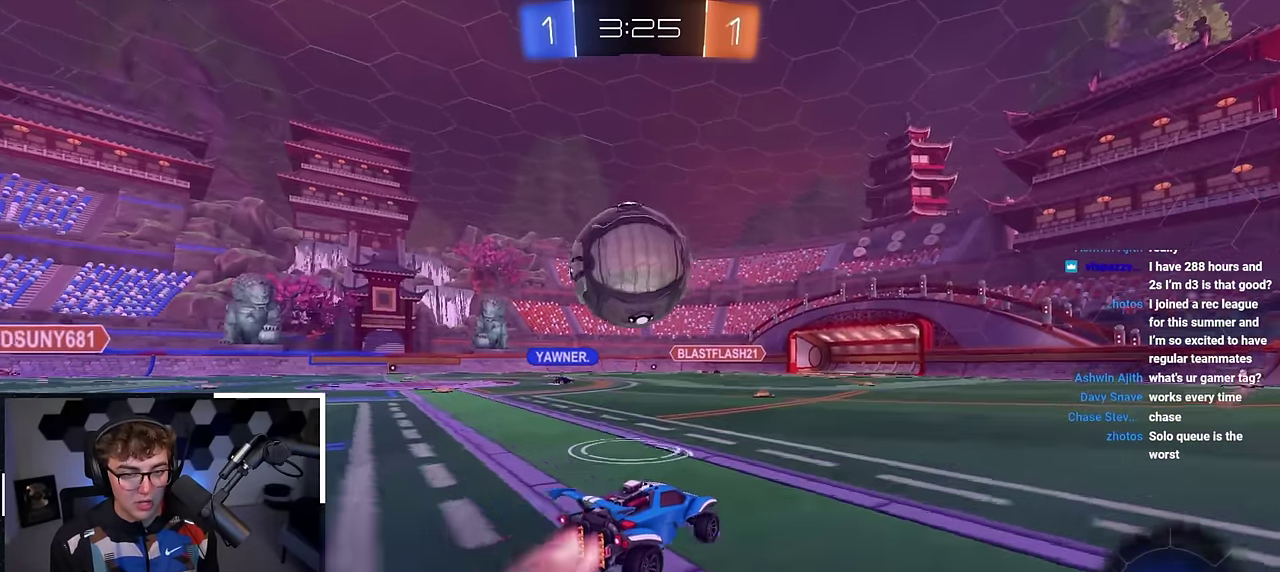
{"dt_ms": 300, "buttons": [], "left_stick": "up-left", "right_stick": "center", "events": [[167, "L2", "up"], [183, "left_stick", "center"], [250, "left_stick", "up-left"]]}
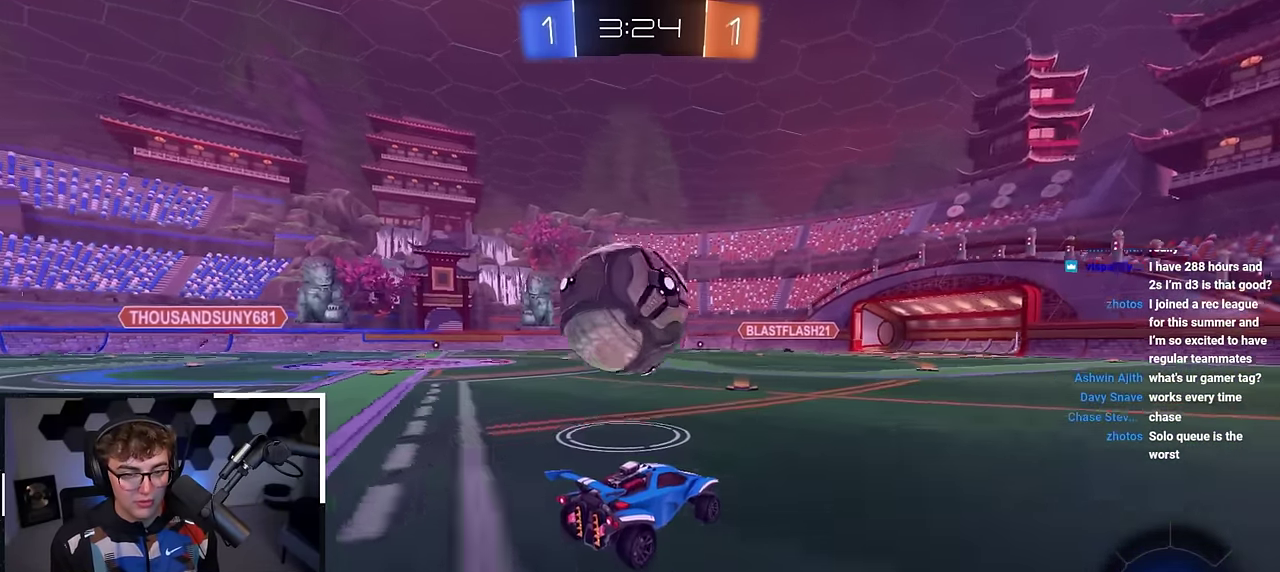
{"dt_ms": 500, "buttons": [], "left_stick": "up", "right_stick": "center", "events": [[83, "left_stick", "center"], [217, "TRIANGLE", "down"], [217, "left_stick", "up-left"], [300, "TRIANGLE", "up"], [317, "left_stick", "center"], [450, "left_stick", "up"]]}
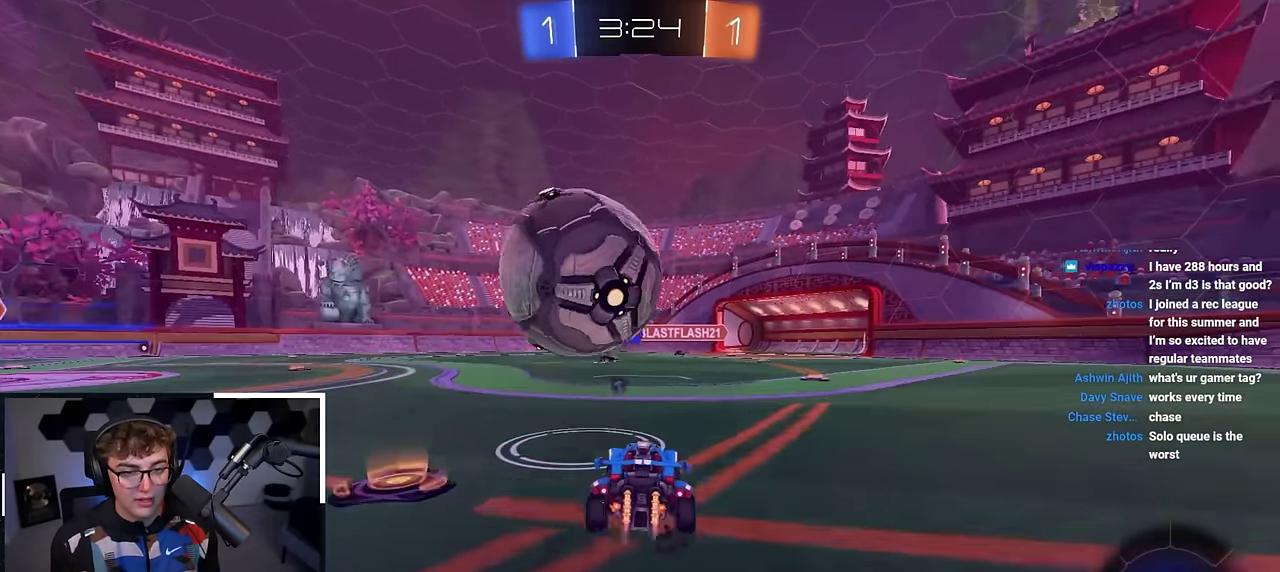
{"dt_ms": 500, "buttons": ["CROSS", "R1"], "left_stick": "down-left", "right_stick": "center", "events": [[17, "L2", "down"], [267, "left_stick", "up-right"], [417, "CROSS", "down"], [433, "R1", "down"], [483, "left_stick", "down-left"], [500, "L2", "up"]]}
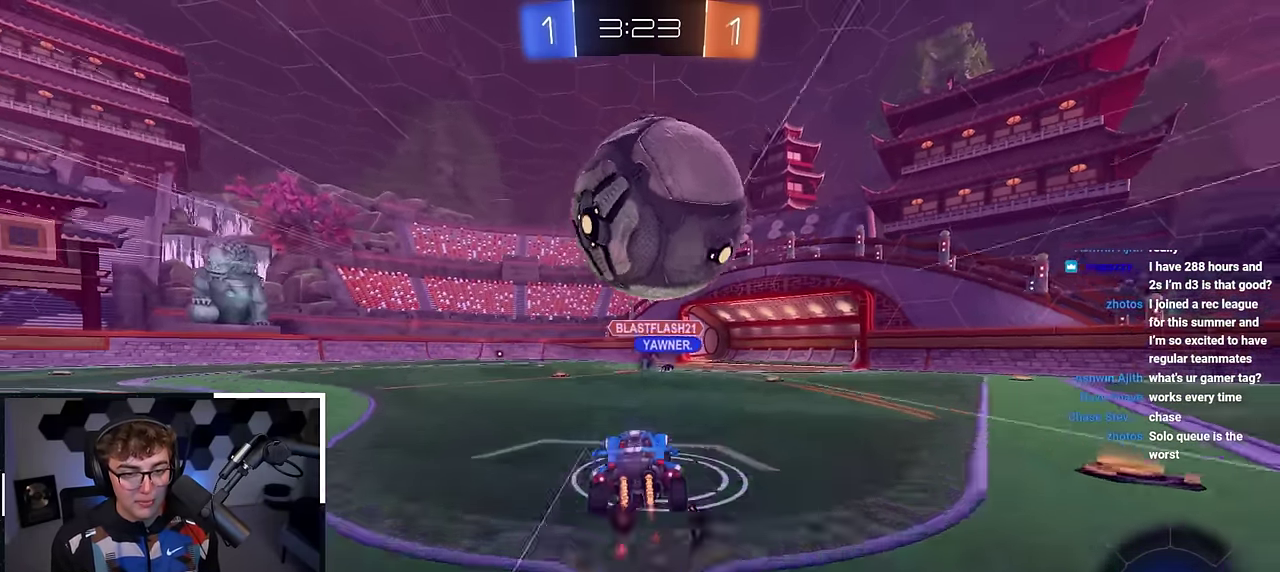
{"dt_ms": 300, "buttons": ["CROSS"], "left_stick": "center", "right_stick": "center", "events": [[100, "CROSS", "up"], [100, "R1", "up"], [133, "left_stick", "center"], [267, "CROSS", "down"]]}
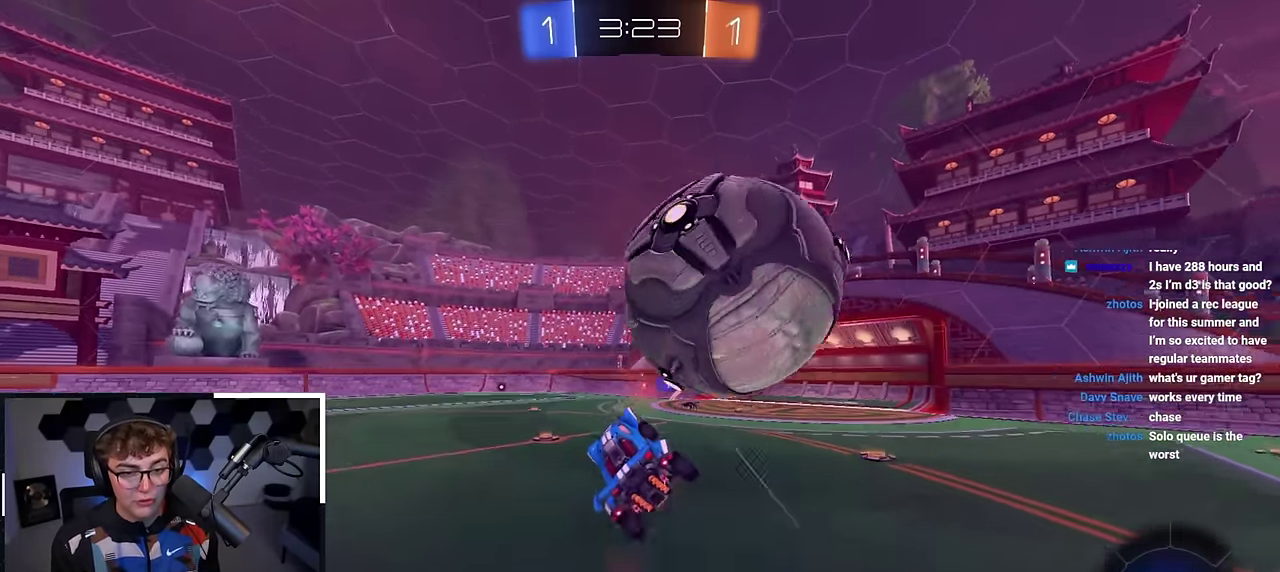
{"dt_ms": 900, "buttons": ["R1"], "left_stick": "down-right", "right_stick": "center", "events": [[67, "CROSS", "up"], [250, "left_stick", "up"], [433, "left_stick", "up-left"], [450, "TRIANGLE", "down"], [483, "left_stick", "center"], [567, "TRIANGLE", "up"], [783, "R1", "down"], [800, "left_stick", "down-right"]]}
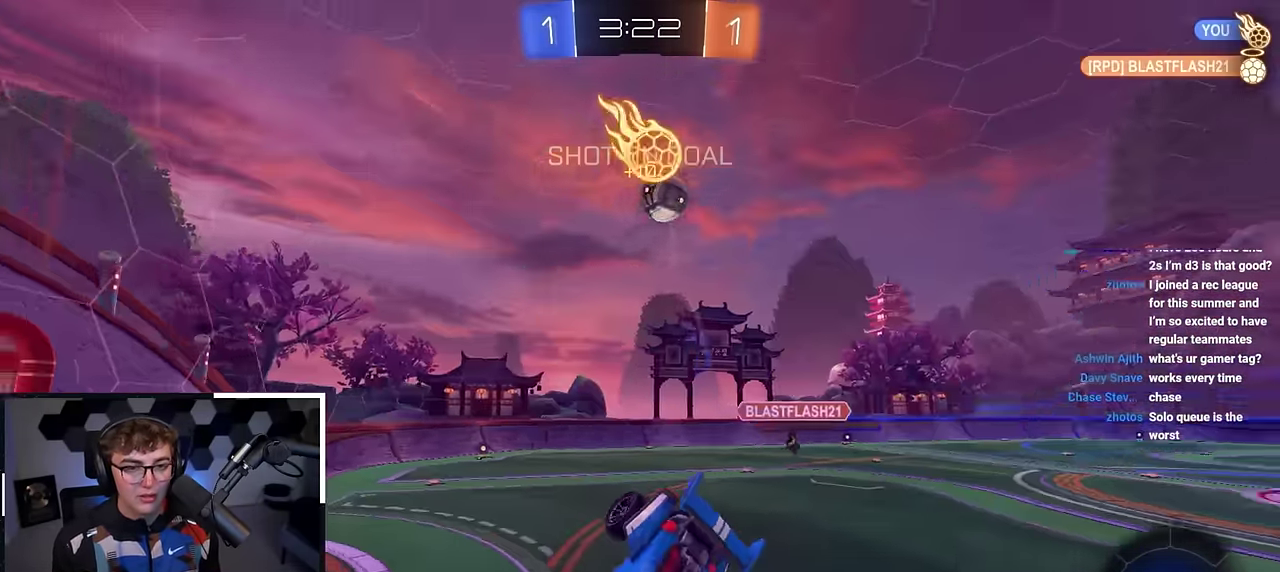
{"dt_ms": 300, "buttons": [], "left_stick": "center", "right_stick": "center", "events": [[100, "TRIANGLE", "down"], [117, "R1", "up"], [133, "left_stick", "center"], [200, "TRIANGLE", "up"]]}
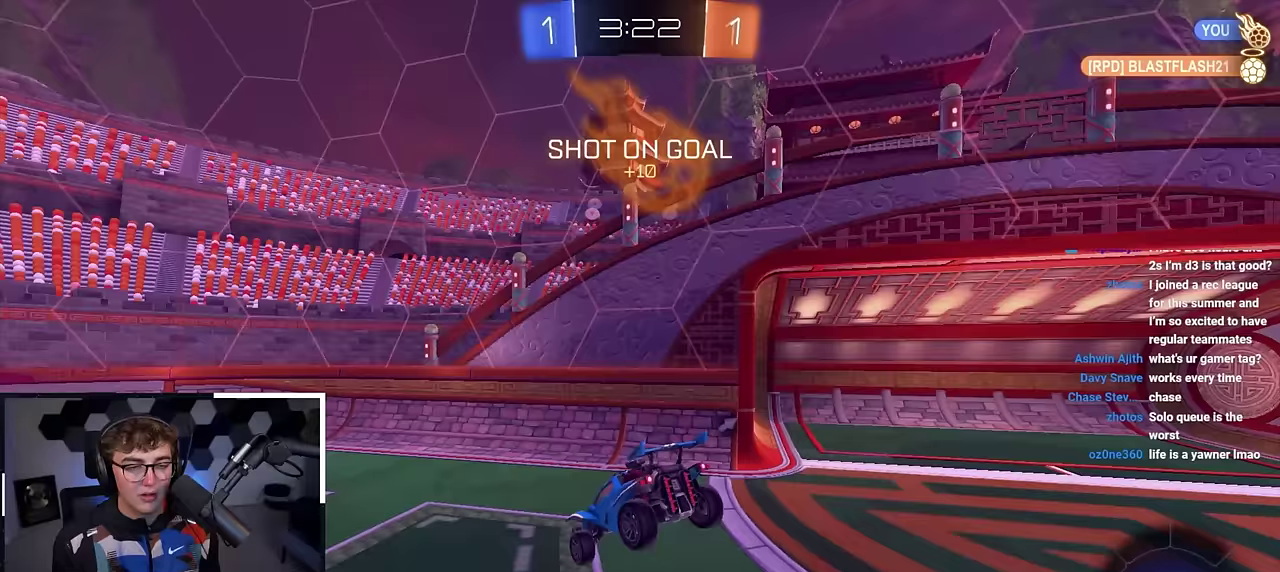
{"dt_ms": 500, "buttons": [], "left_stick": "center", "right_stick": "center", "events": [[83, "L2", "down"], [183, "R1", "down"], [233, "left_stick", "left"], [250, "L2", "up"], [283, "R1", "up"], [483, "left_stick", "center"]]}
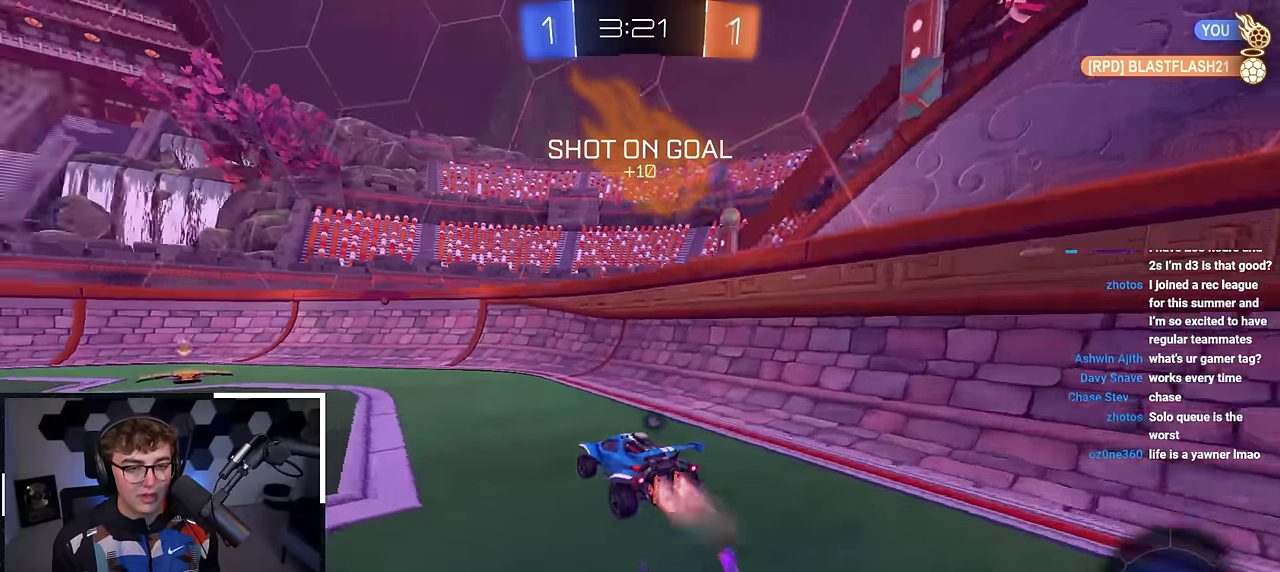
{"dt_ms": 500, "buttons": ["TRIANGLE", "L2"], "left_stick": "up-left", "right_stick": "center", "events": [[17, "L2", "down"], [33, "left_stick", "up-left"], [250, "left_stick", "up"], [400, "left_stick", "up-left"], [467, "TRIANGLE", "down"]]}
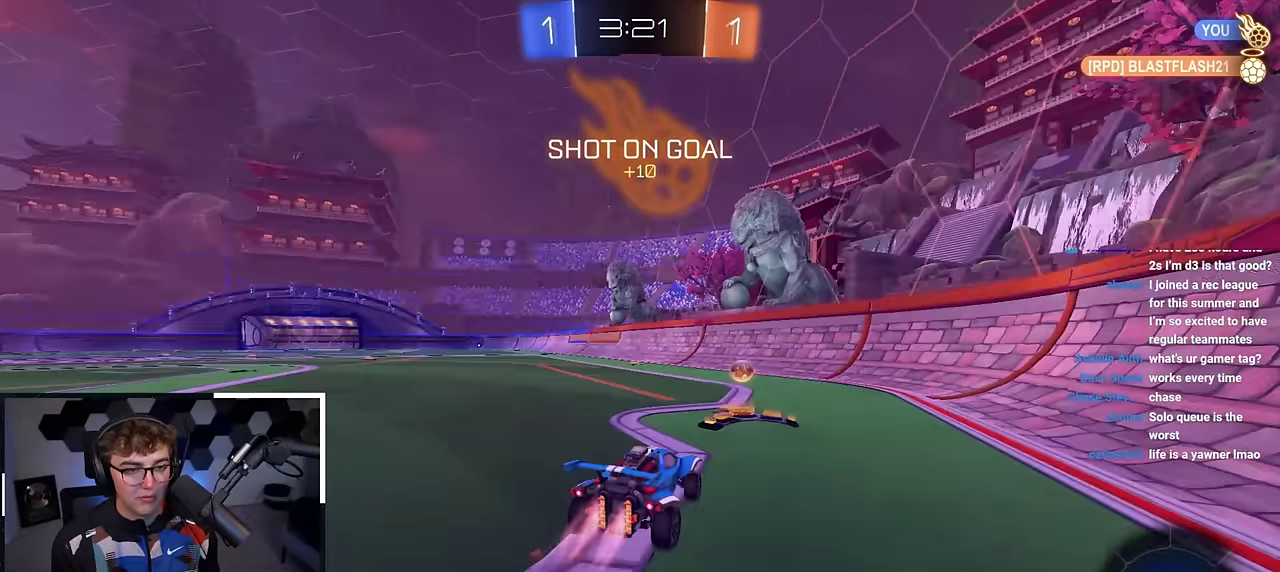
{"dt_ms": 300, "buttons": ["L2"], "left_stick": "up-left", "right_stick": "center", "events": [[67, "TRIANGLE", "up"], [217, "L2", "up"], [300, "L2", "down"]]}
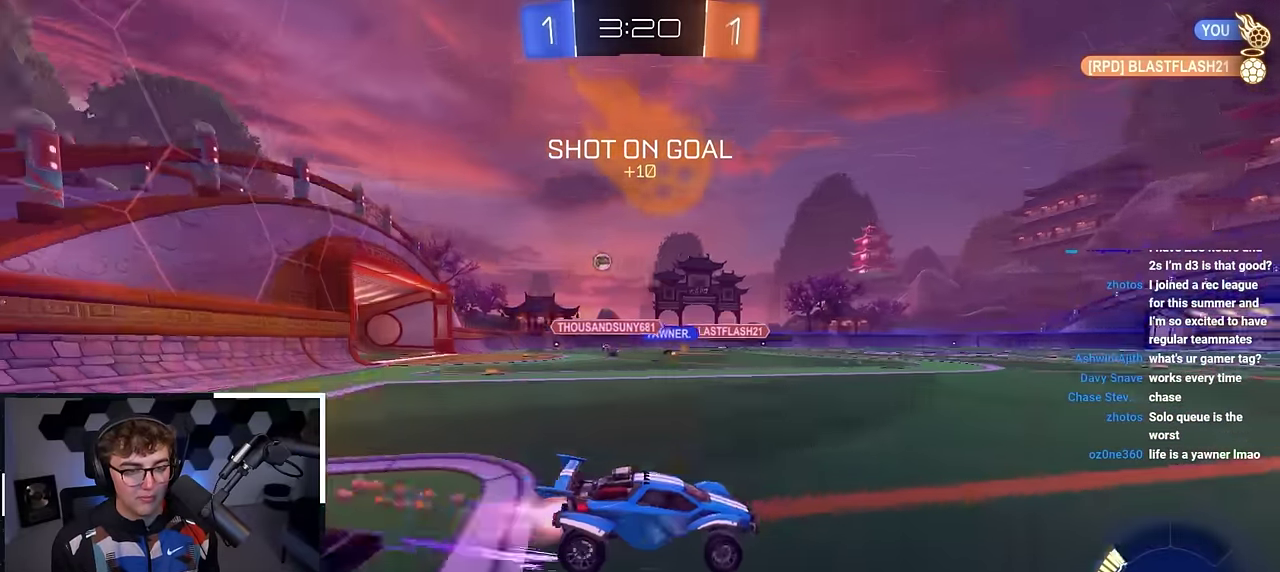
{"dt_ms": 700, "buttons": [], "left_stick": "up", "right_stick": "center", "events": [[217, "L2", "up"], [217, "left_stick", "center"], [417, "left_stick", "up"]]}
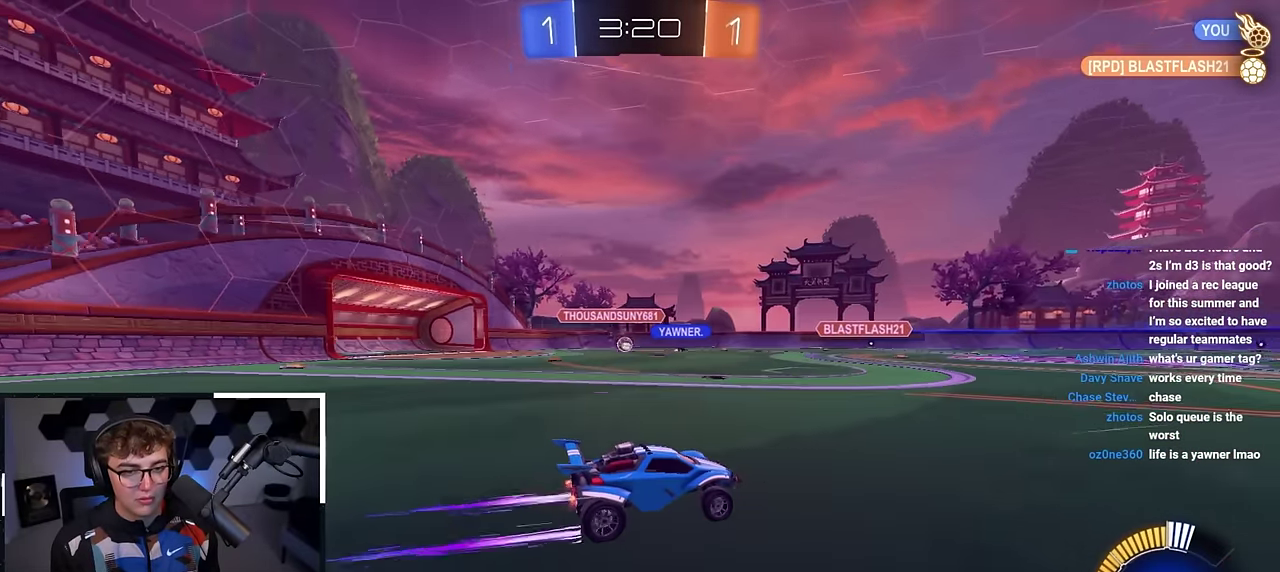
{"dt_ms": 600, "buttons": [], "left_stick": "center", "right_stick": "center", "events": [[517, "left_stick", "center"]]}
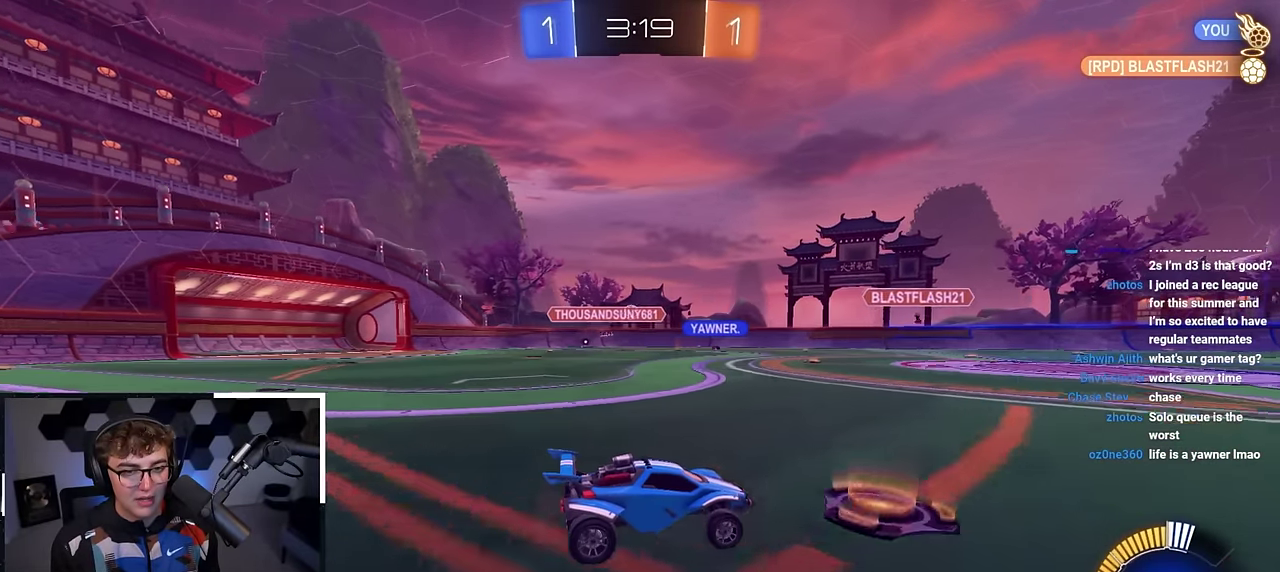
{"dt_ms": 400, "buttons": [], "left_stick": "up-left", "right_stick": "center", "events": [[50, "left_stick", "up-left"], [100, "R1", "down"], [217, "R1", "up"], [250, "left_stick", "center"], [350, "left_stick", "up-left"]]}